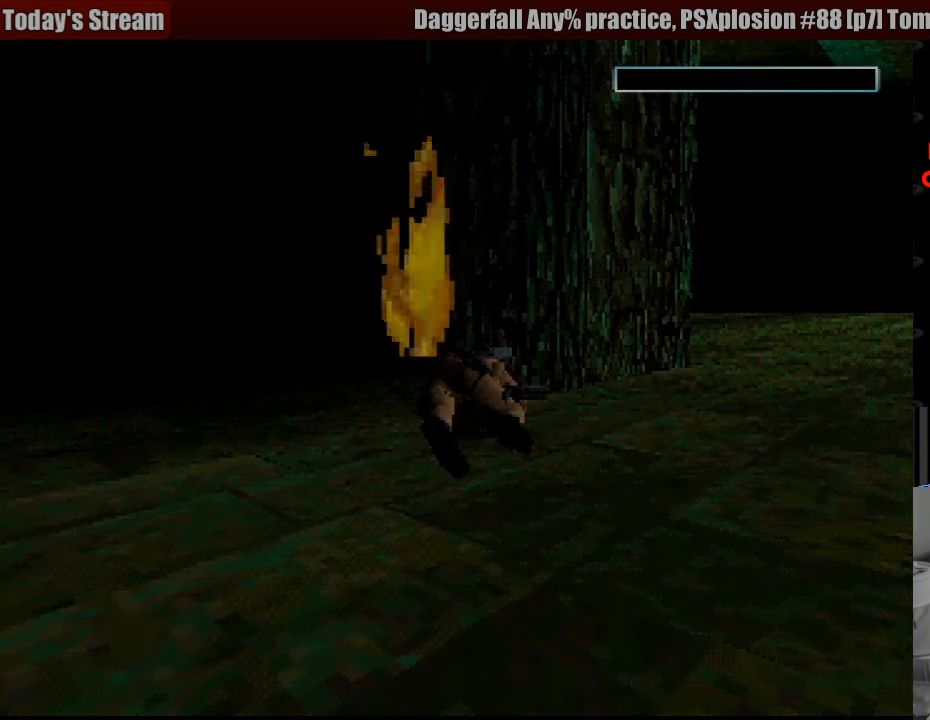
Gameplay with a controller (PlayStation layout); each line is a JSON object with the inputs held at the frame after it. "events" lists button and stick changes between this image and that frame as [ms after this image, input, new state], when the widget could be followed in between. Not read: L3 R3.
{"buttons": ["CROSS"], "events": [[417, "CROSS", "down"]]}
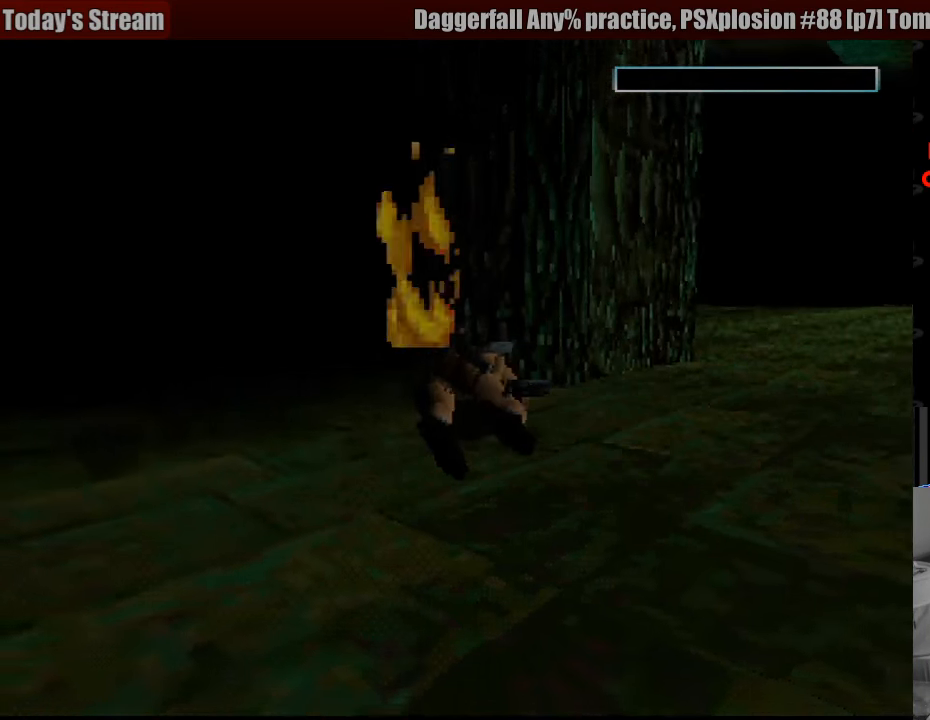
{"buttons": [], "events": [[50, "CROSS", "up"]]}
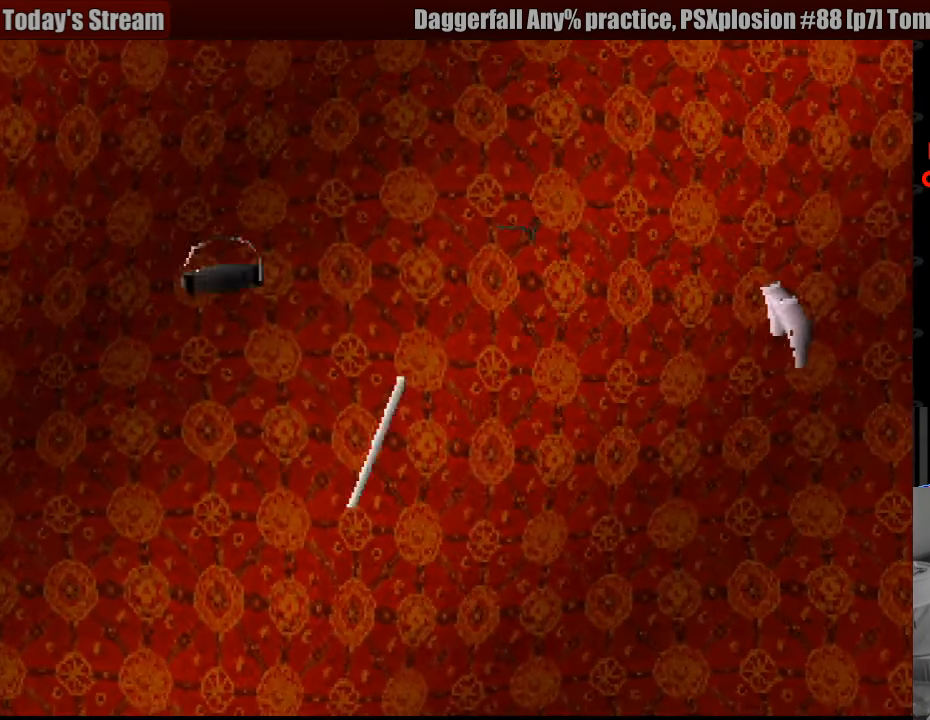
{"buttons": [], "events": []}
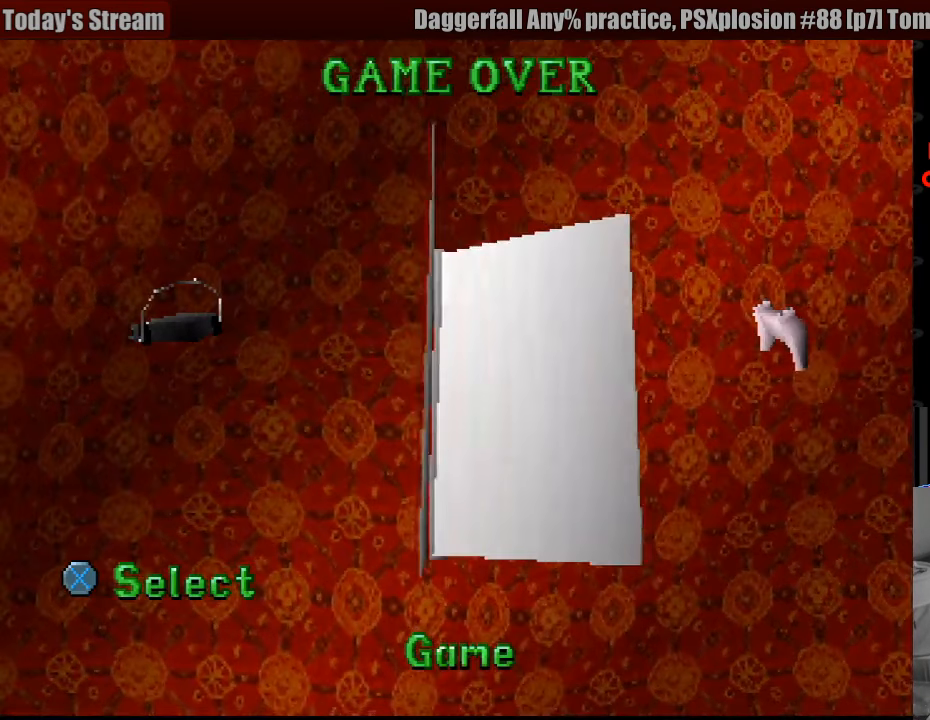
{"buttons": [], "events": []}
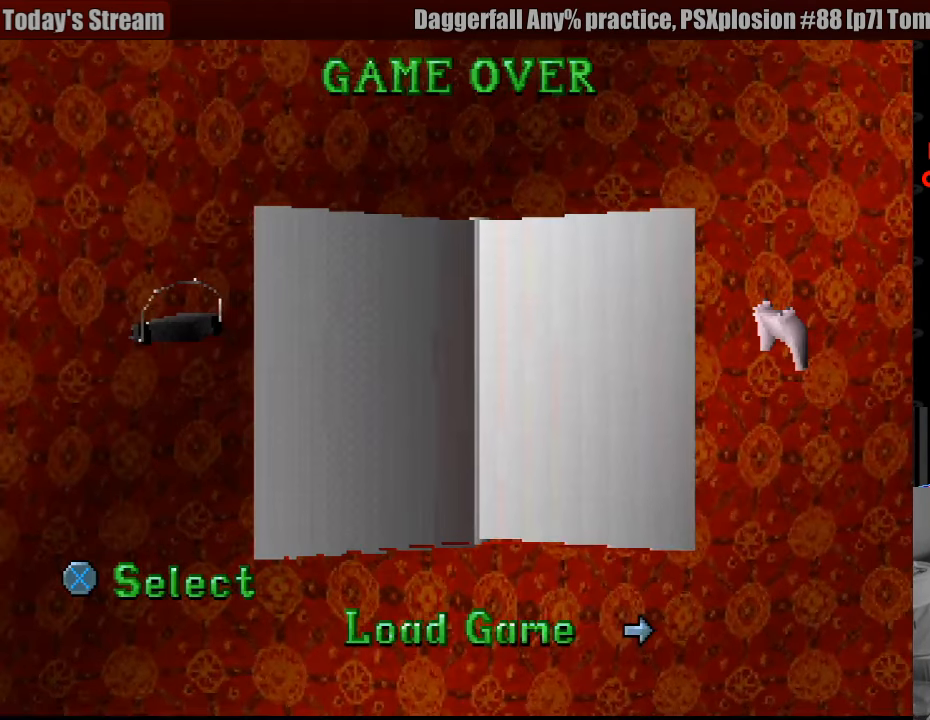
{"buttons": [], "events": []}
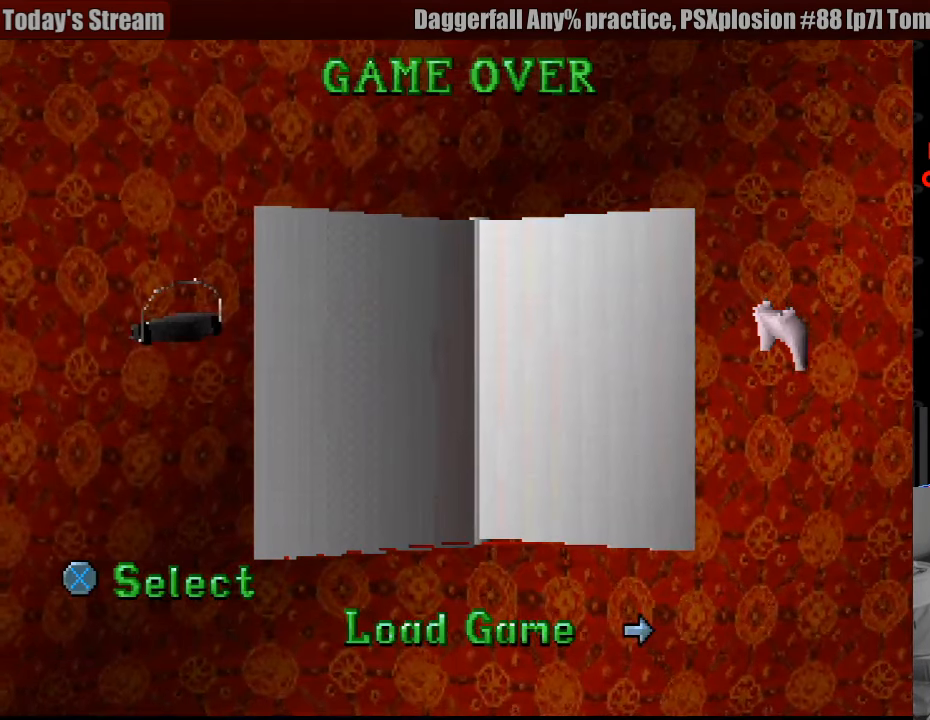
{"buttons": ["CROSS"], "events": [[417, "CROSS", "down"]]}
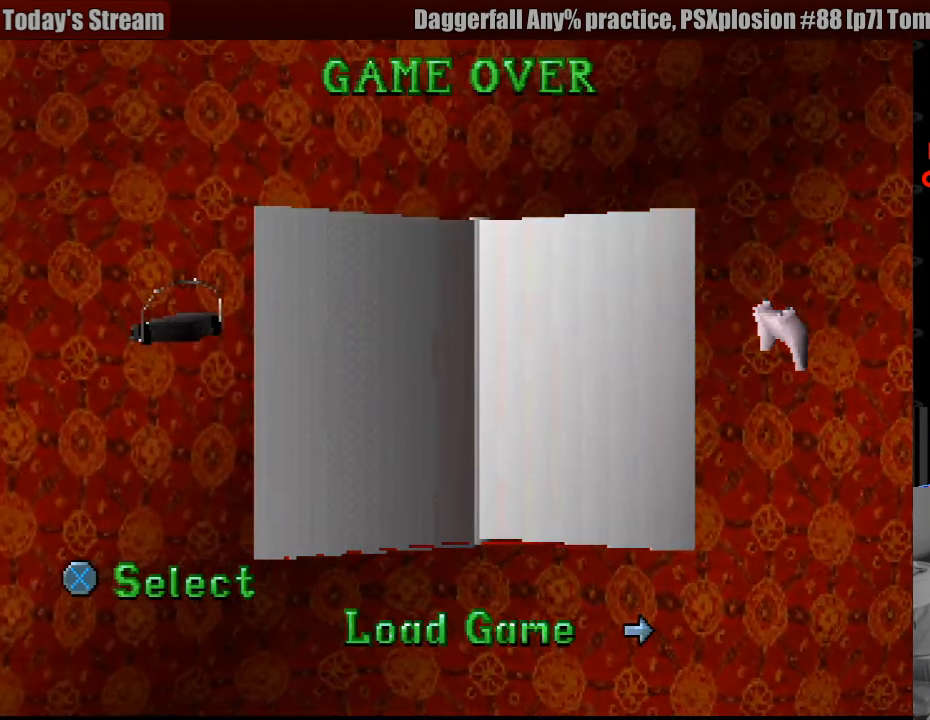
{"buttons": [], "events": [[50, "CROSS", "up"]]}
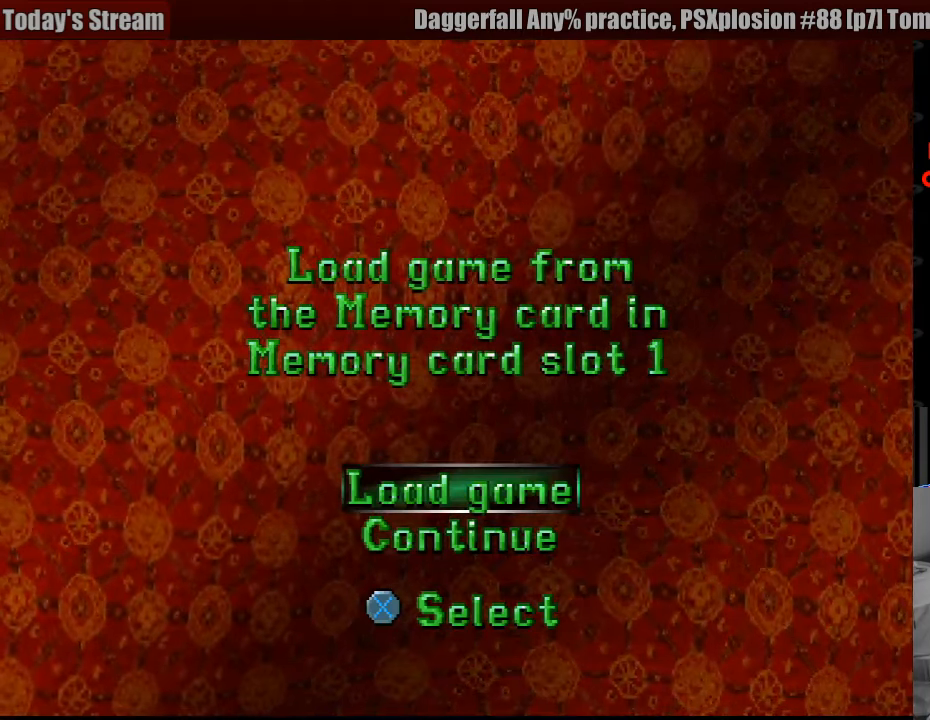
{"buttons": [], "events": [[200, "CROSS", "down"], [333, "CROSS", "up"]]}
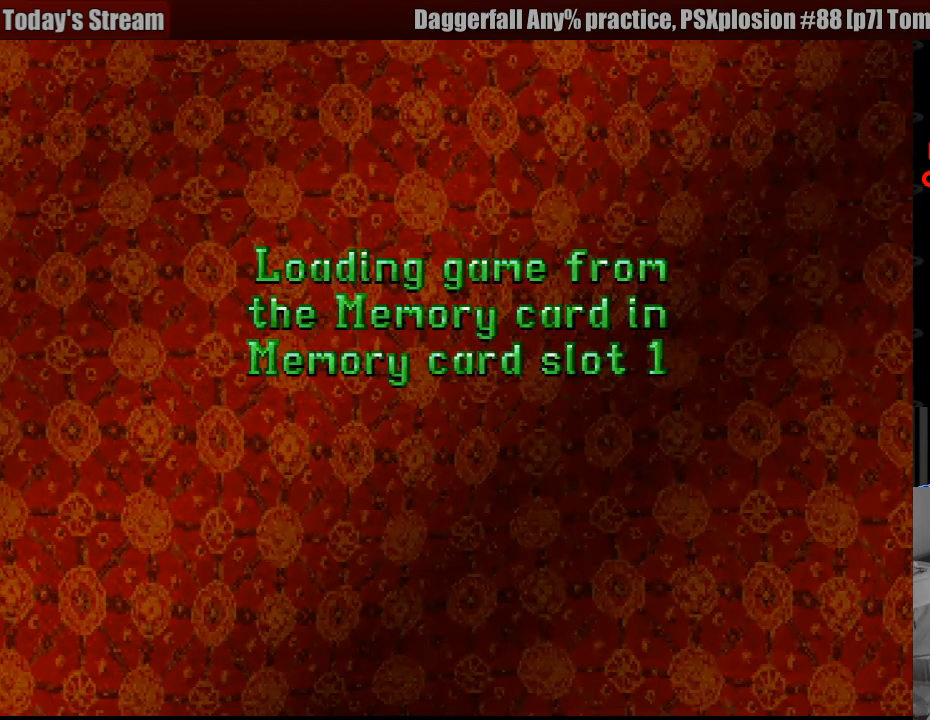
{"buttons": [], "events": []}
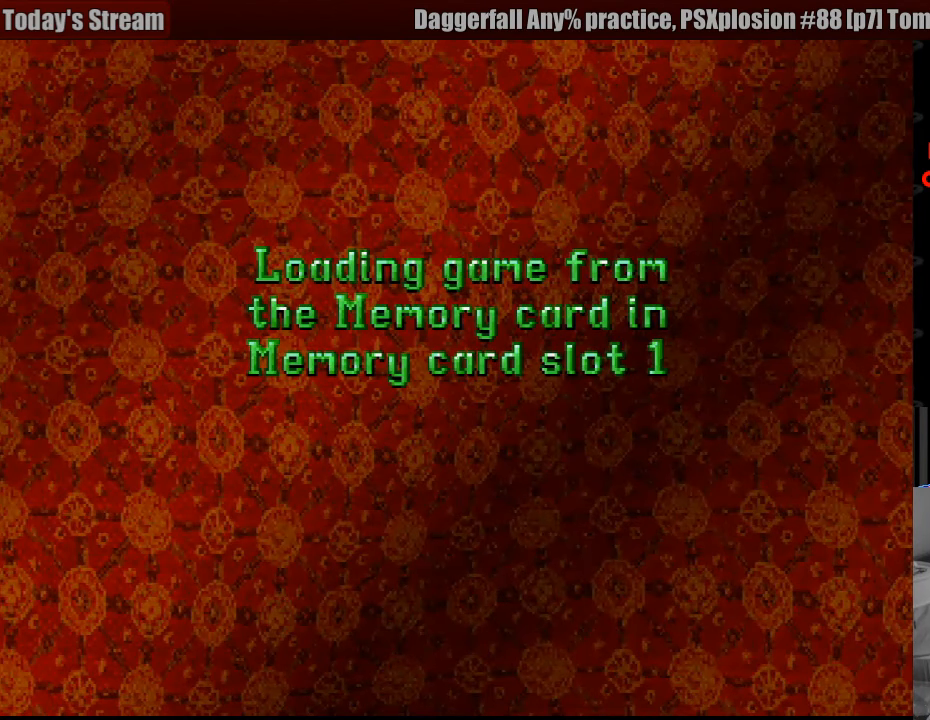
{"buttons": [], "events": []}
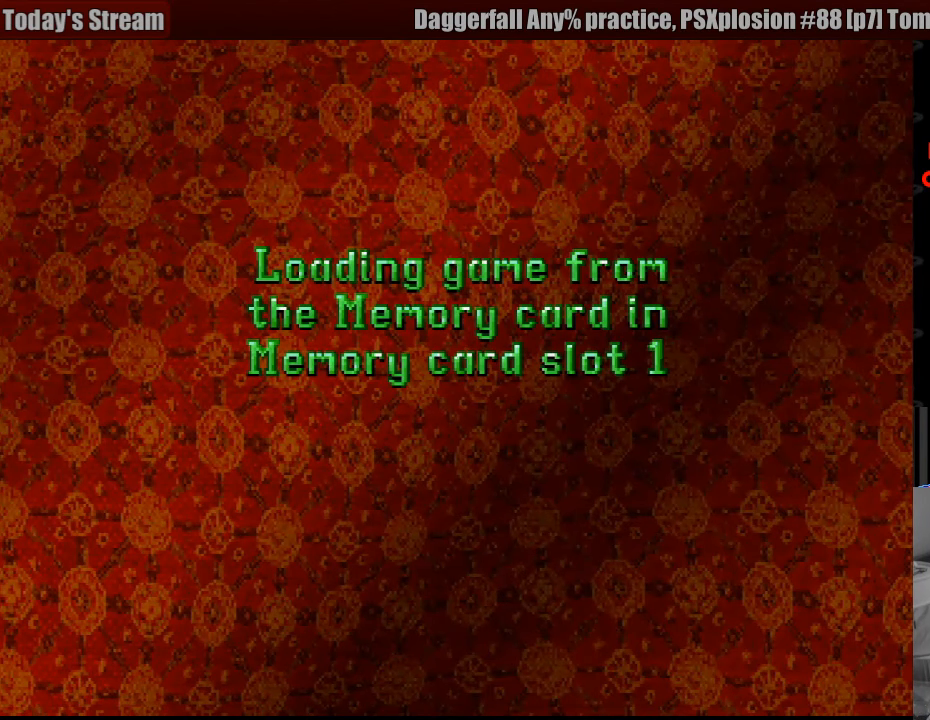
{"buttons": [], "events": []}
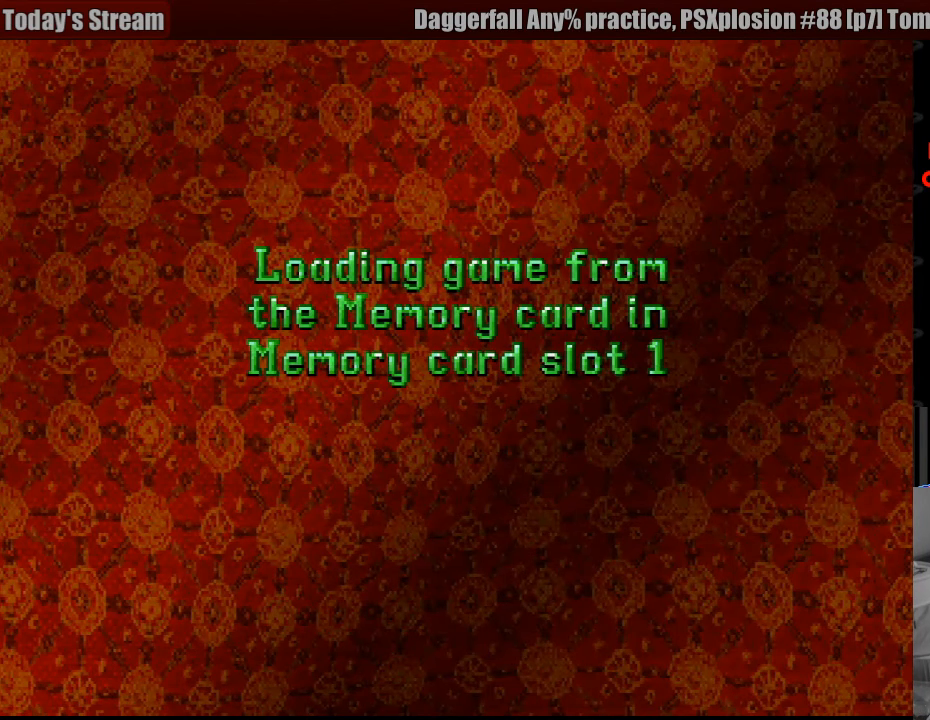
{"buttons": [], "events": []}
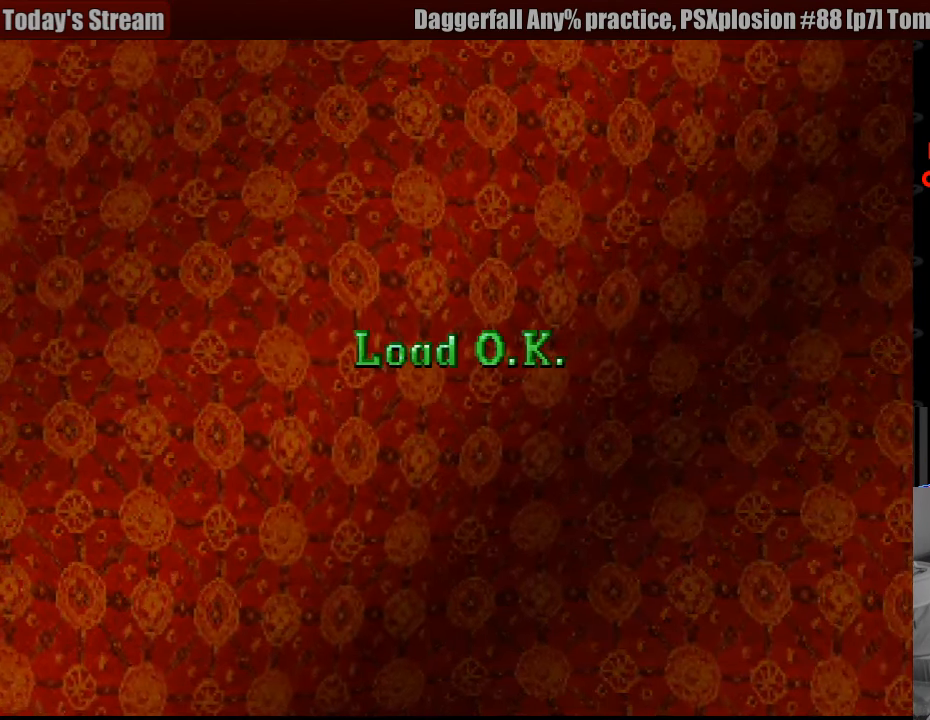
{"buttons": [], "events": []}
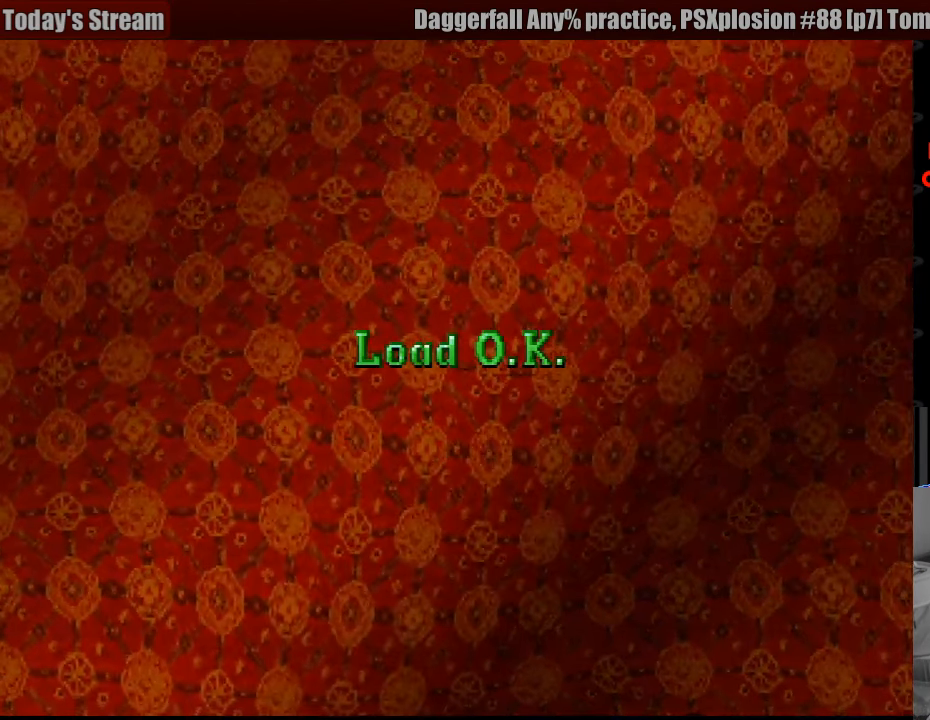
{"buttons": [], "events": []}
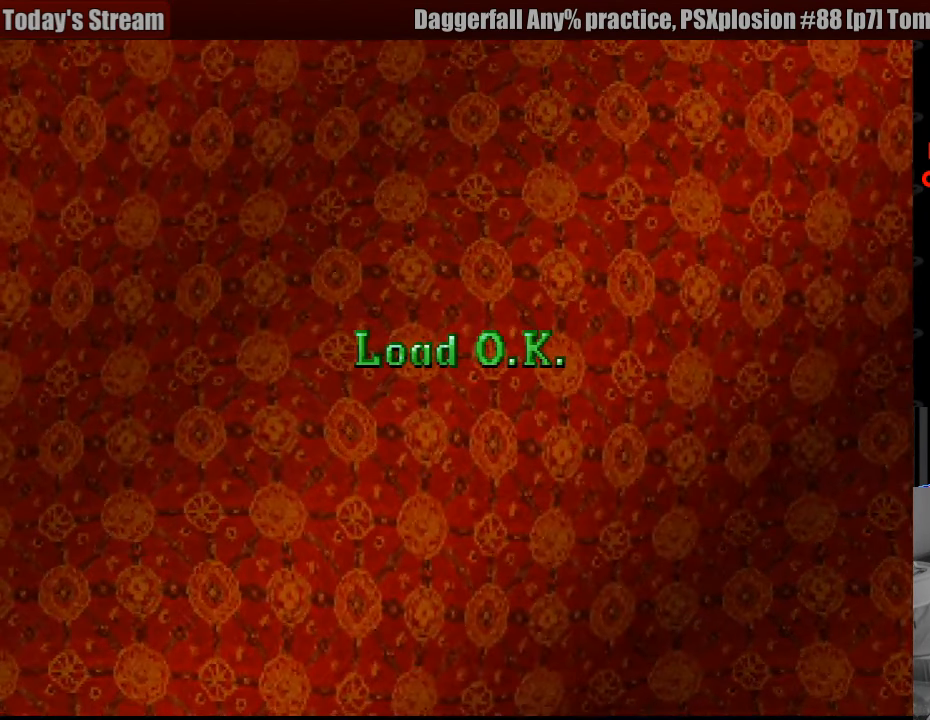
{"buttons": [], "events": []}
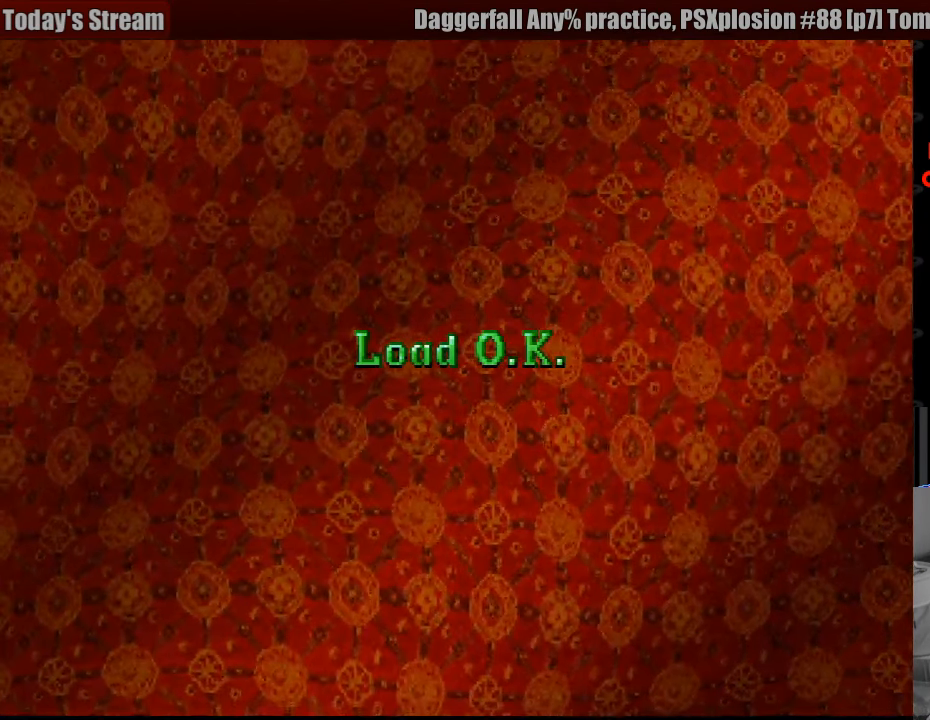
{"buttons": [], "events": [[133, "CROSS", "down"], [333, "CROSS", "up"]]}
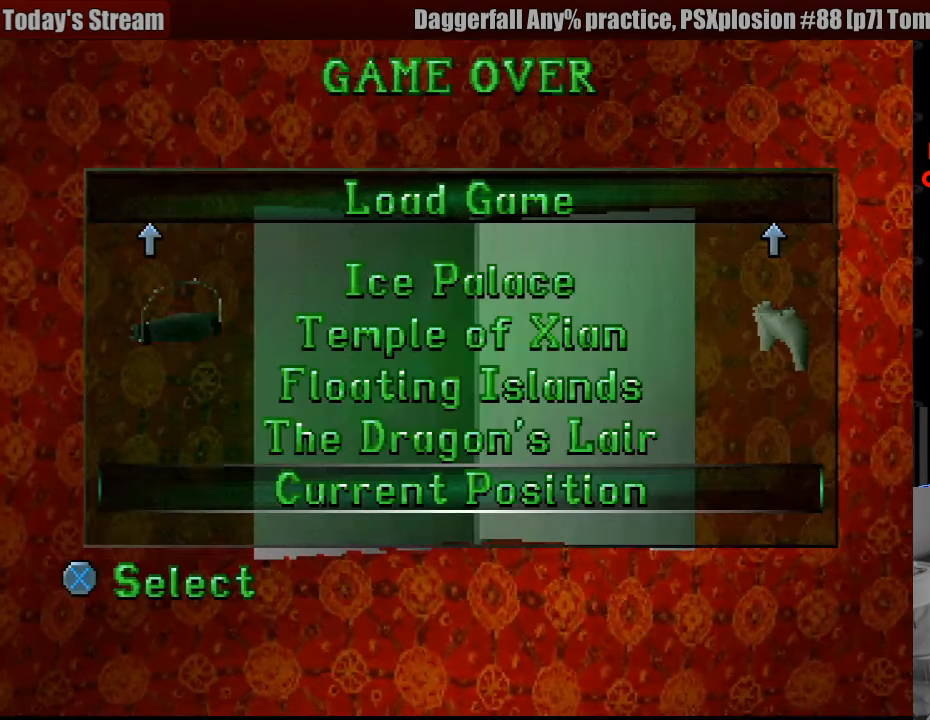
{"buttons": [], "events": []}
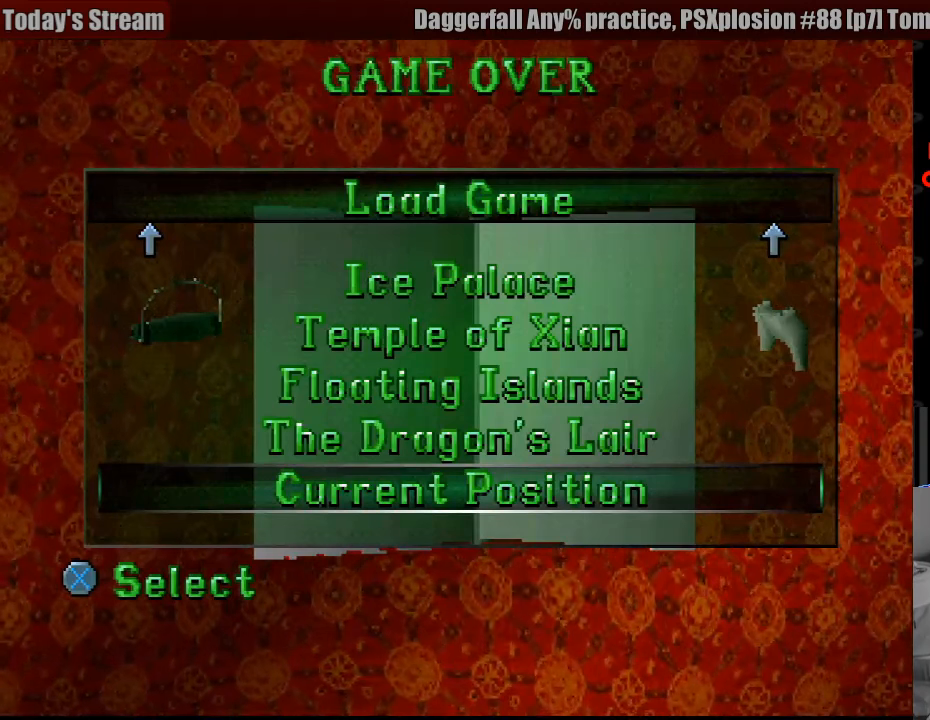
{"buttons": [], "events": [[16, "CROSS", "down"], [216, "CROSS", "up"]]}